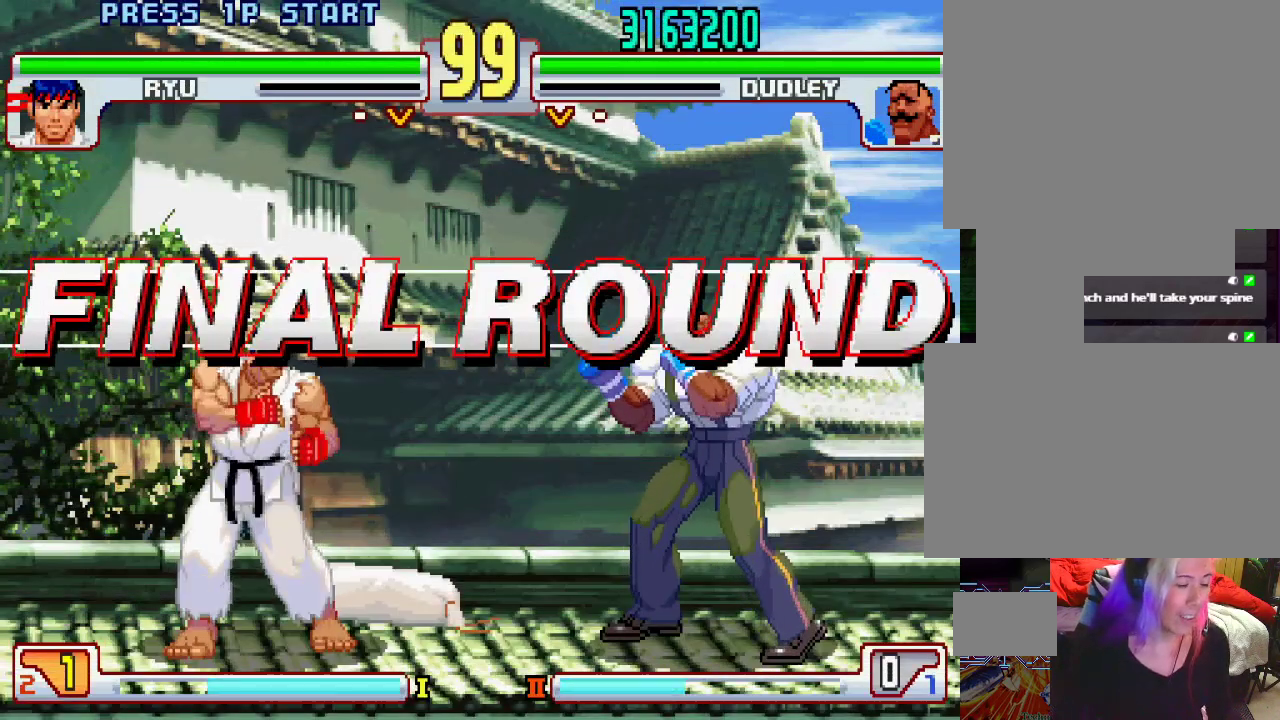
Gameplay with a controller (PlayStation layout); each line is a JSON object with the inputs held at the frame after it. "events" lists button and stick changes between this image and that frame as [ms after this image, input, new state], when the widget could be followed in between. Not read: L3 R1 R2 R3.
{"buttons": [], "left_stick": "center", "events": [[267, "left_stick", "right"], [350, "L1", "down"], [350, "SQUARE", "down"], [350, "TRIANGLE", "down"], [383, "L1", "up"], [417, "TRIANGLE", "up"], [433, "SQUARE", "up"], [500, "left_stick", "center"]]}
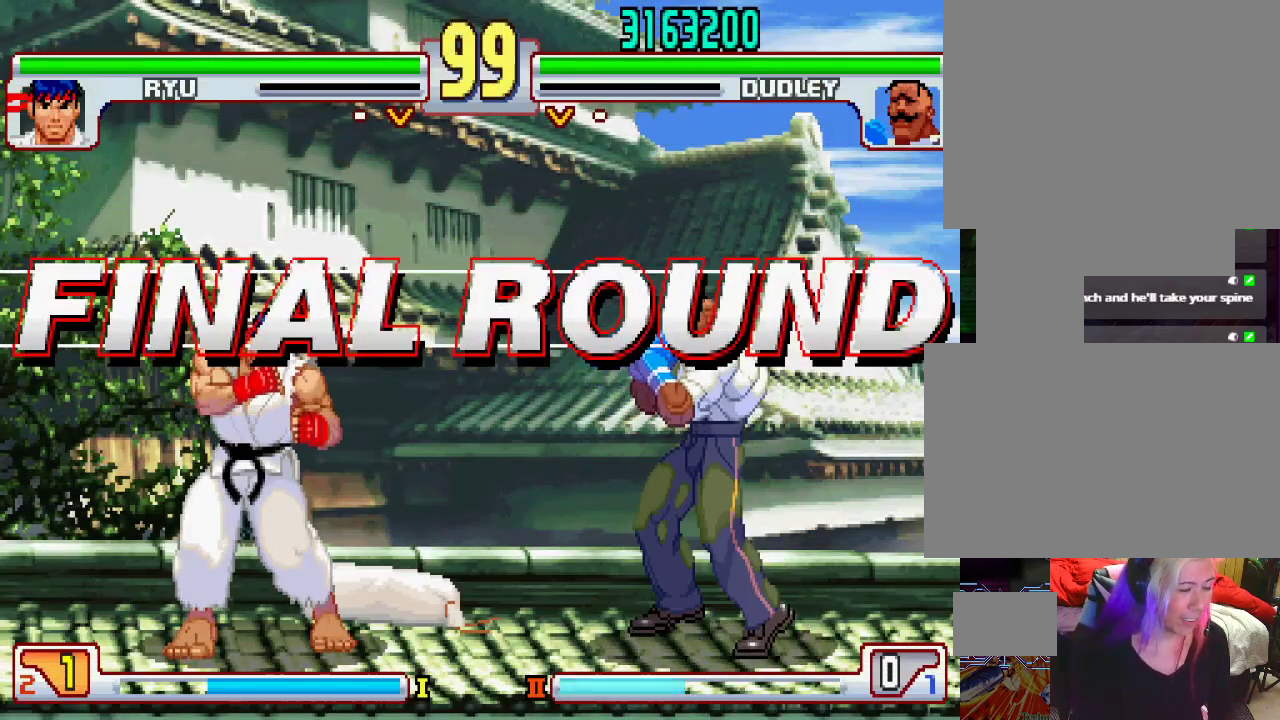
{"buttons": ["SQUARE"], "left_stick": "center", "events": [[100, "L1", "down"], [117, "TRIANGLE", "down"], [200, "SQUARE", "down"], [200, "TRIANGLE", "up"], [217, "L1", "up"], [250, "SQUARE", "up"], [383, "TRIANGLE", "down"], [400, "L1", "down"], [417, "L1", "up"], [417, "SQUARE", "down"], [450, "TRIANGLE", "up"]]}
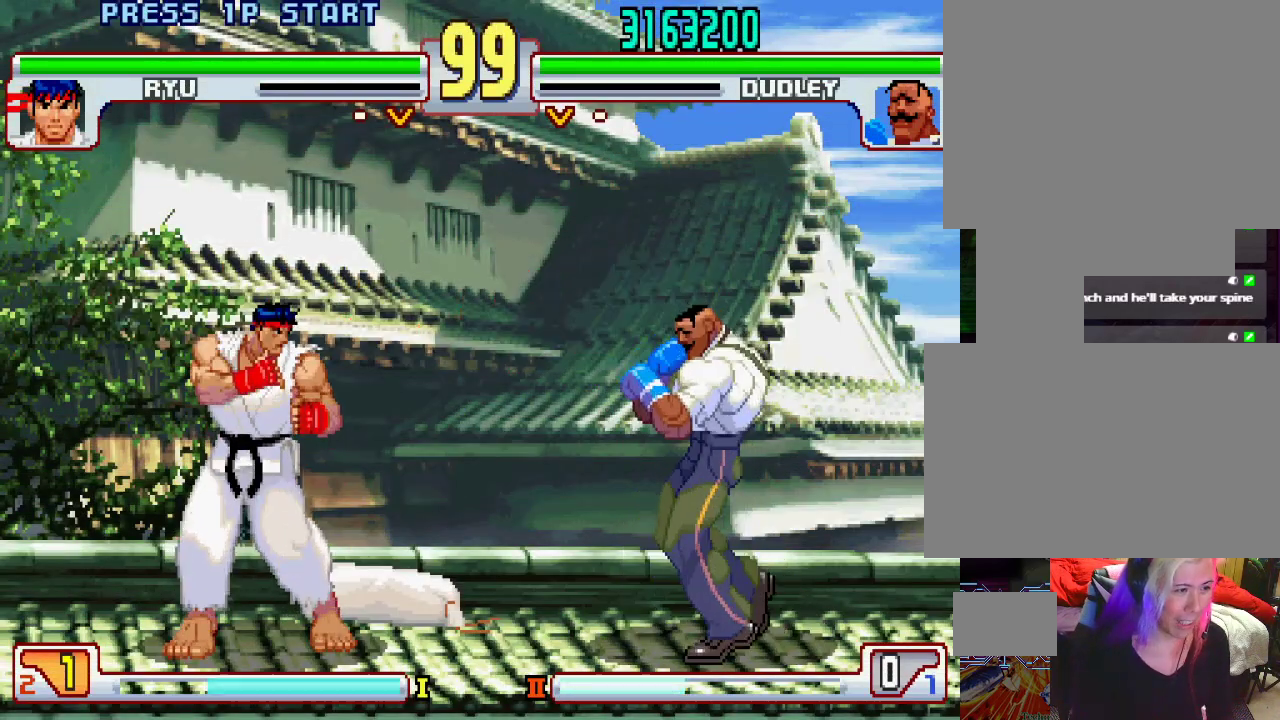
{"buttons": [], "left_stick": "center", "events": [[17, "SQUARE", "up"]]}
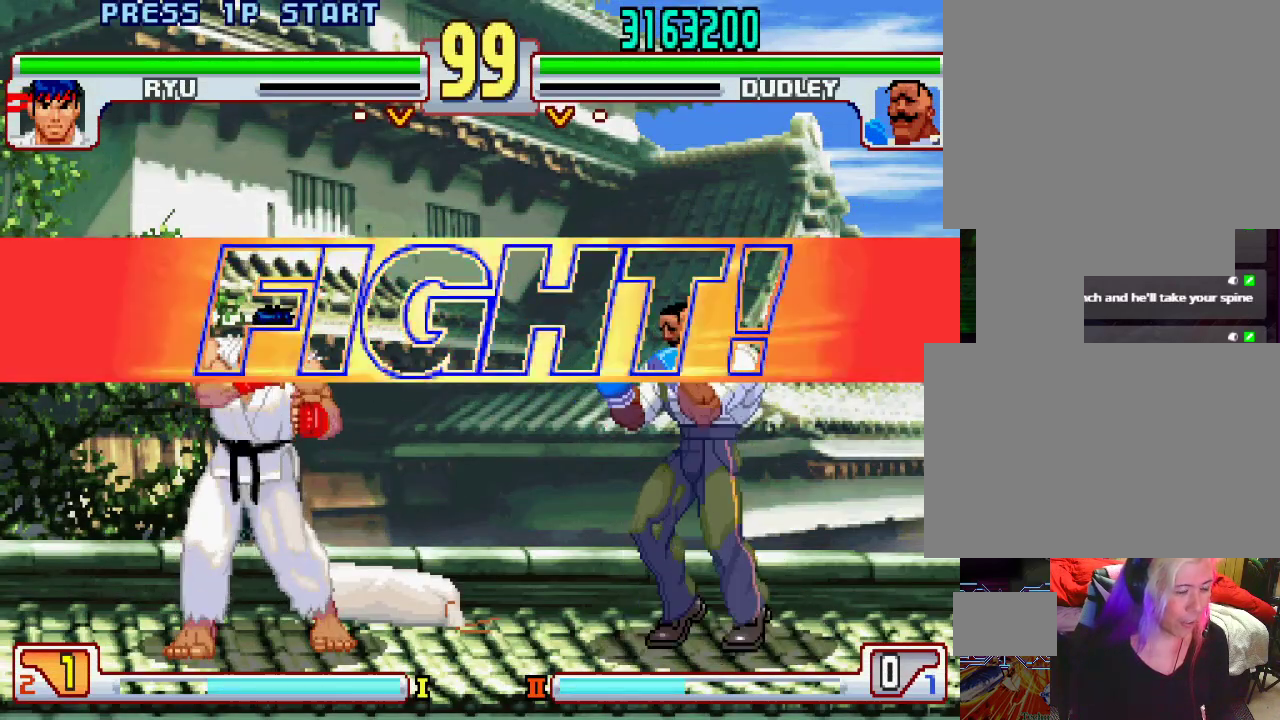
{"buttons": [], "left_stick": "center", "events": []}
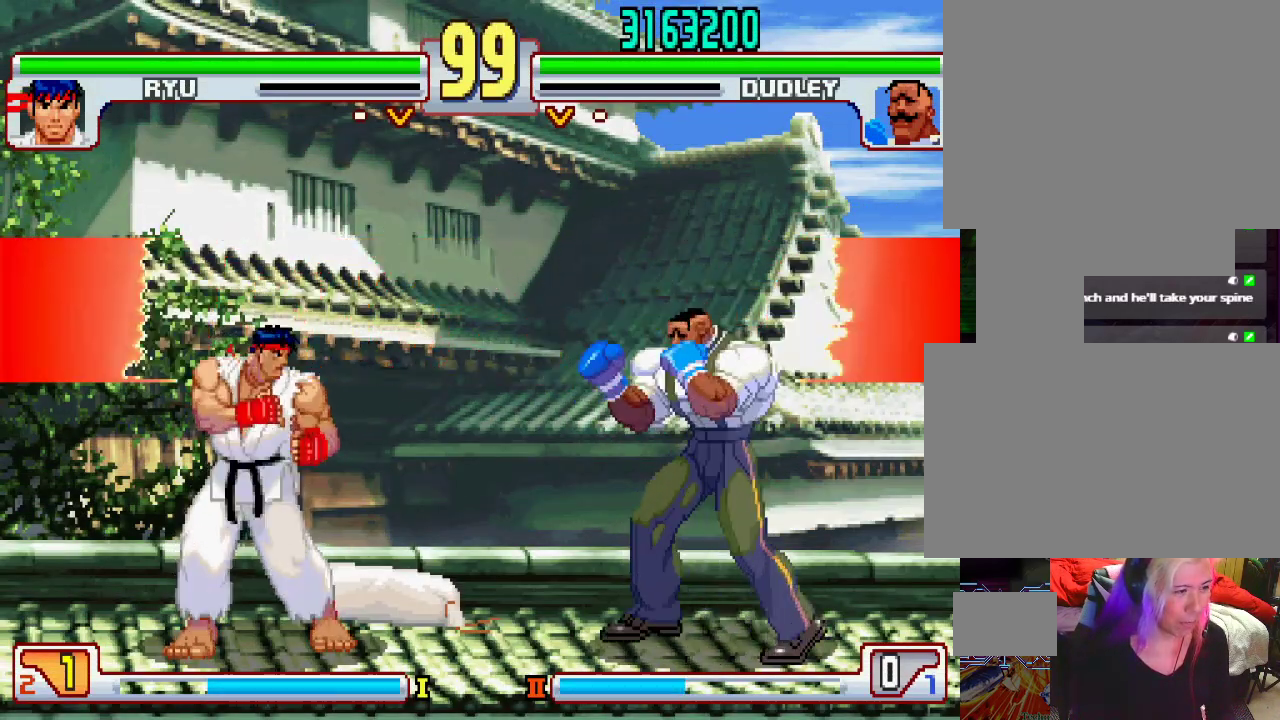
{"buttons": [], "left_stick": "center", "events": []}
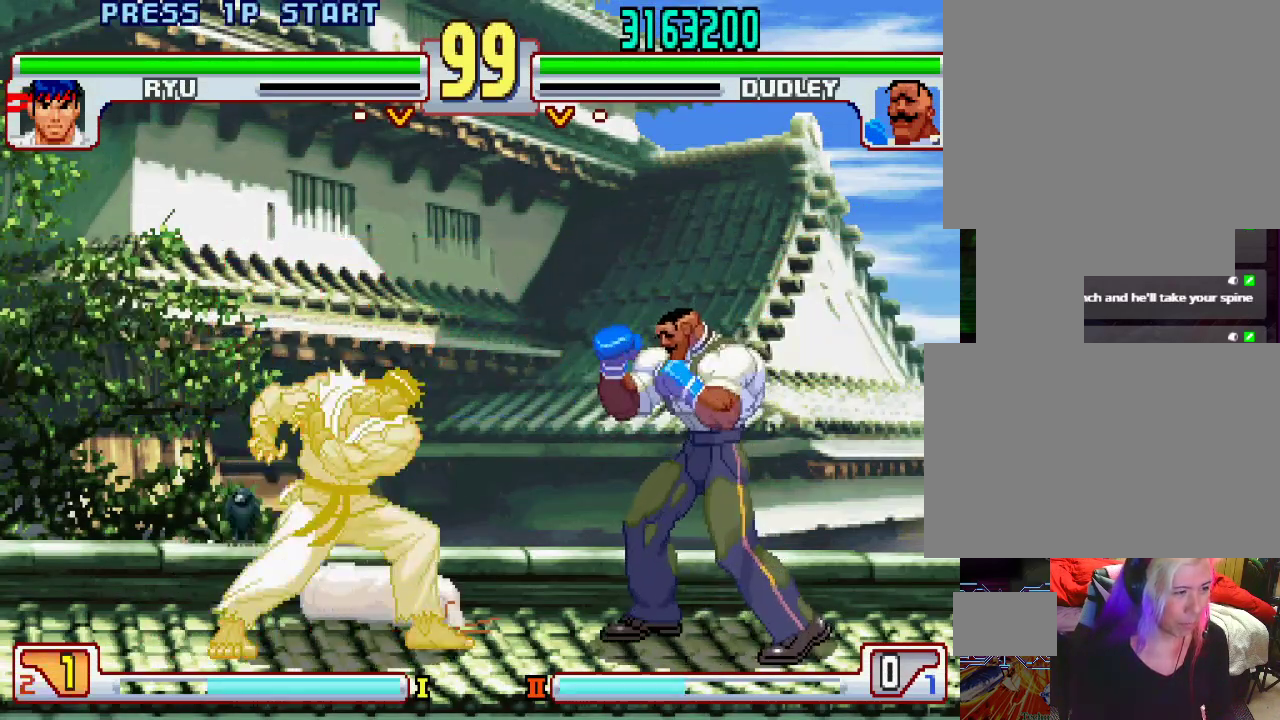
{"buttons": [], "left_stick": "center", "events": [[167, "left_stick", "left"], [217, "left_stick", "center"], [417, "left_stick", "left"], [500, "left_stick", "center"]]}
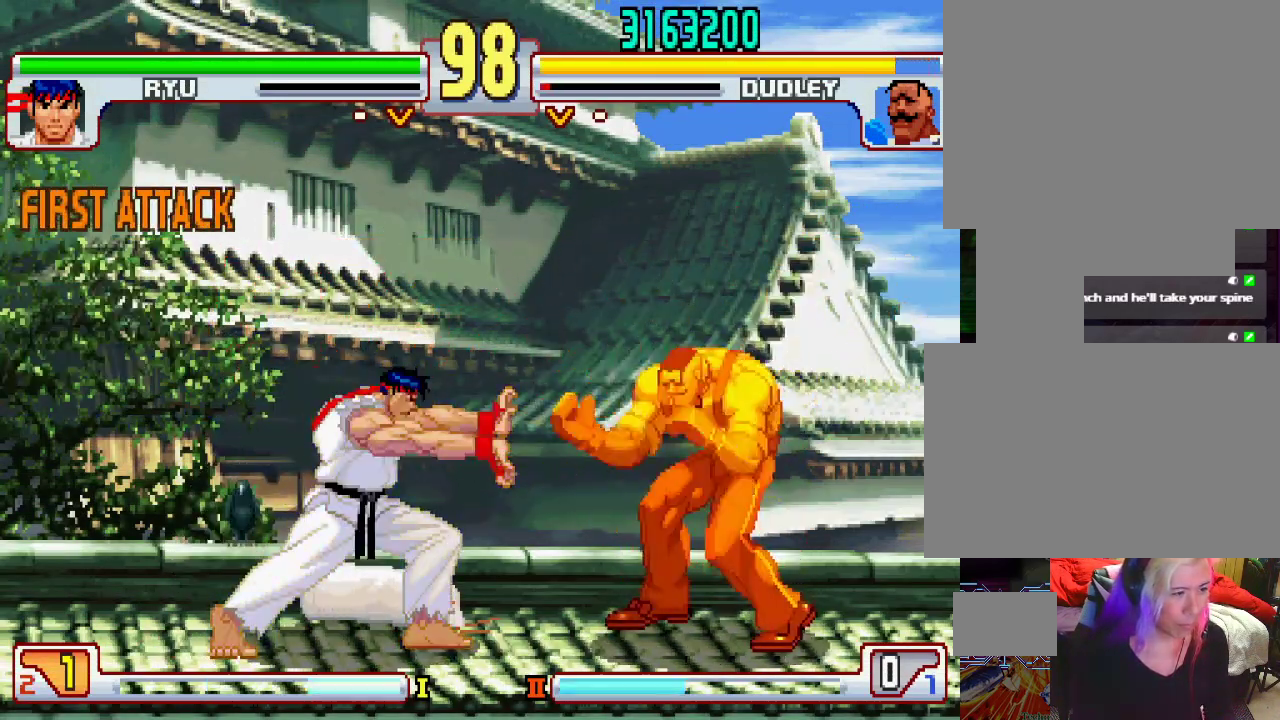
{"buttons": [], "left_stick": "center", "events": []}
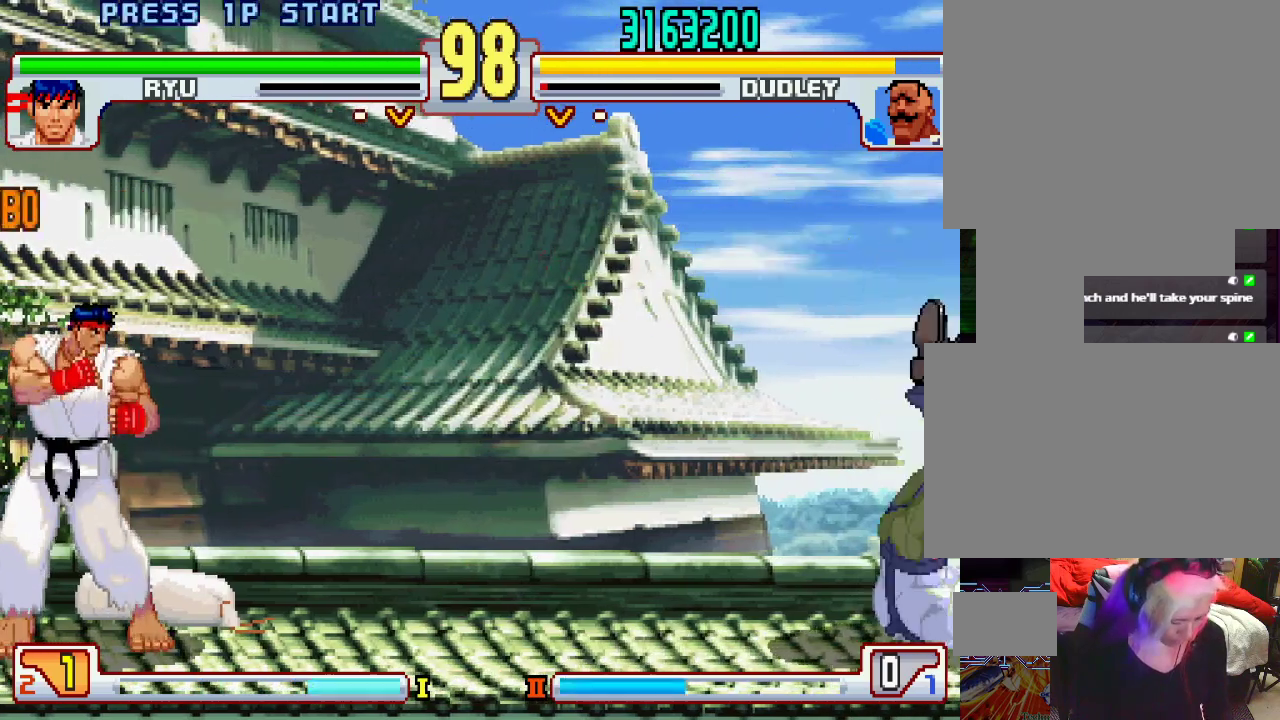
{"buttons": [], "left_stick": "down", "events": [[183, "left_stick", "down"], [217, "CROSS", "down"], [217, "L1", "down"], [217, "SQUARE", "down"], [250, "CROSS", "up"], [250, "L1", "up"], [250, "SQUARE", "up"], [267, "left_stick", "center"], [367, "left_stick", "down"], [417, "left_stick", "center"], [467, "left_stick", "down"]]}
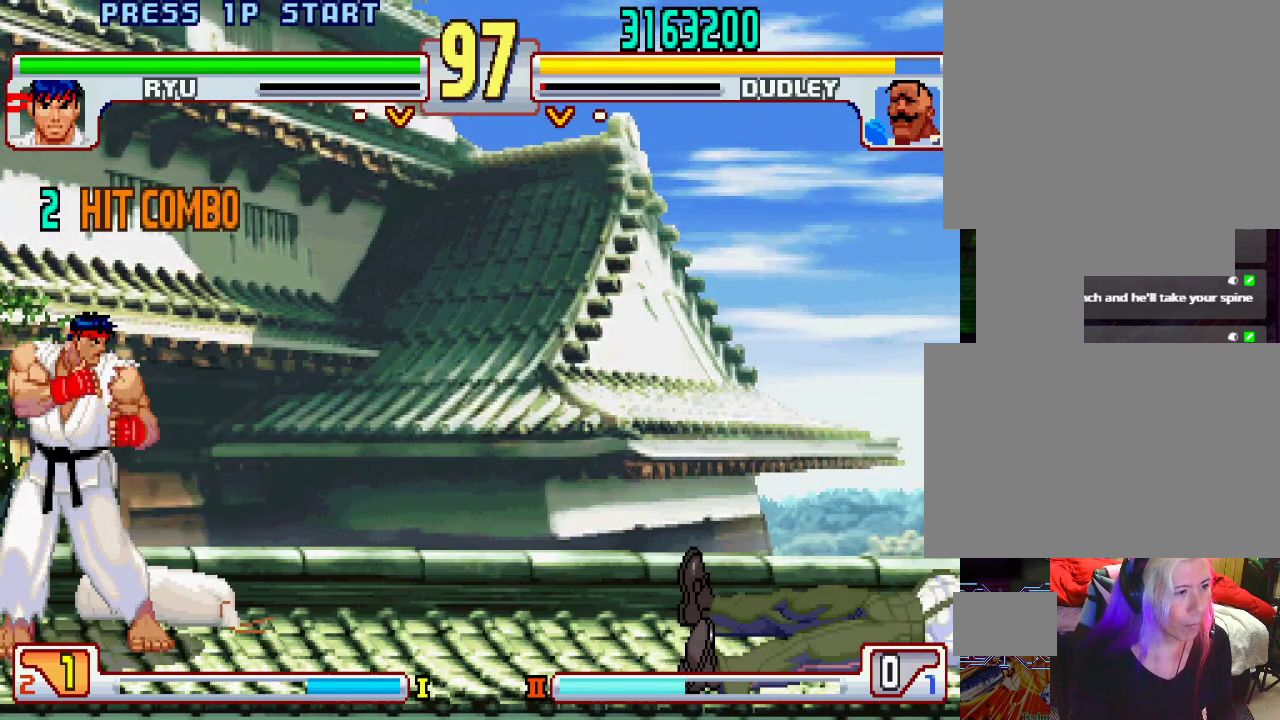
{"buttons": [], "left_stick": "center", "events": [[67, "left_stick", "center"]]}
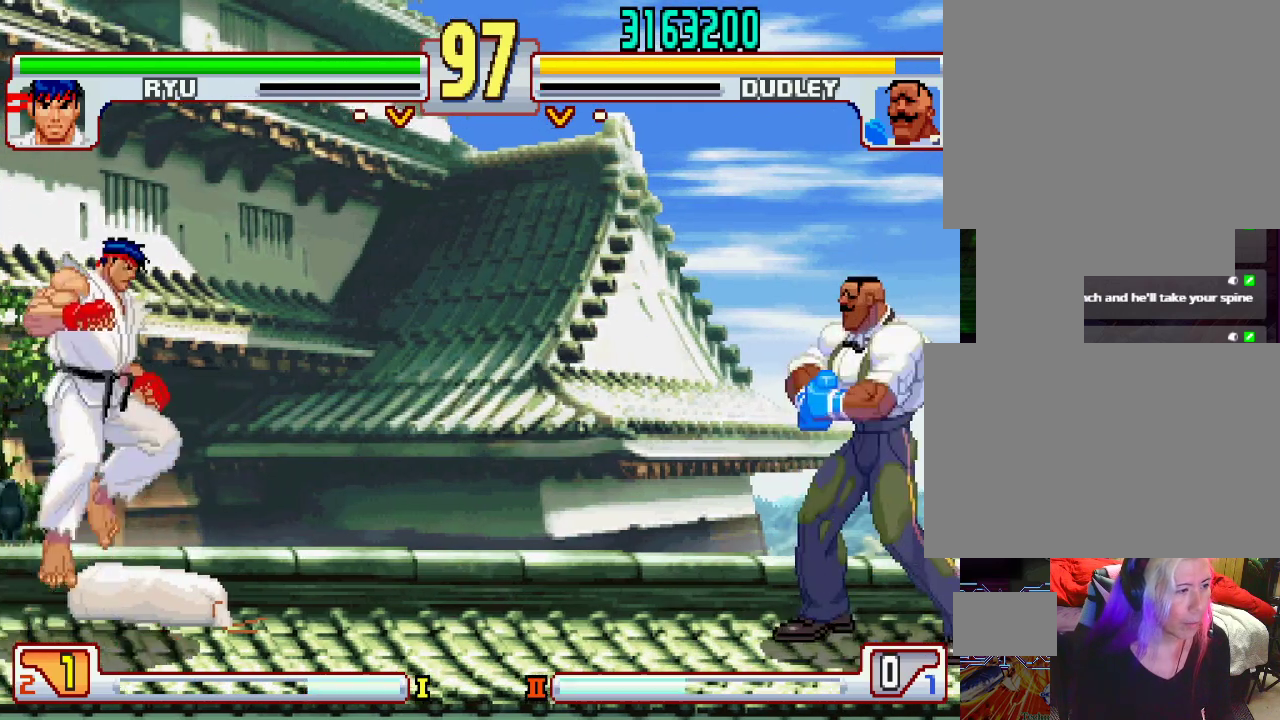
{"buttons": [], "left_stick": "center", "events": [[17, "left_stick", "left"], [83, "left_stick", "up-left"], [250, "left_stick", "center"]]}
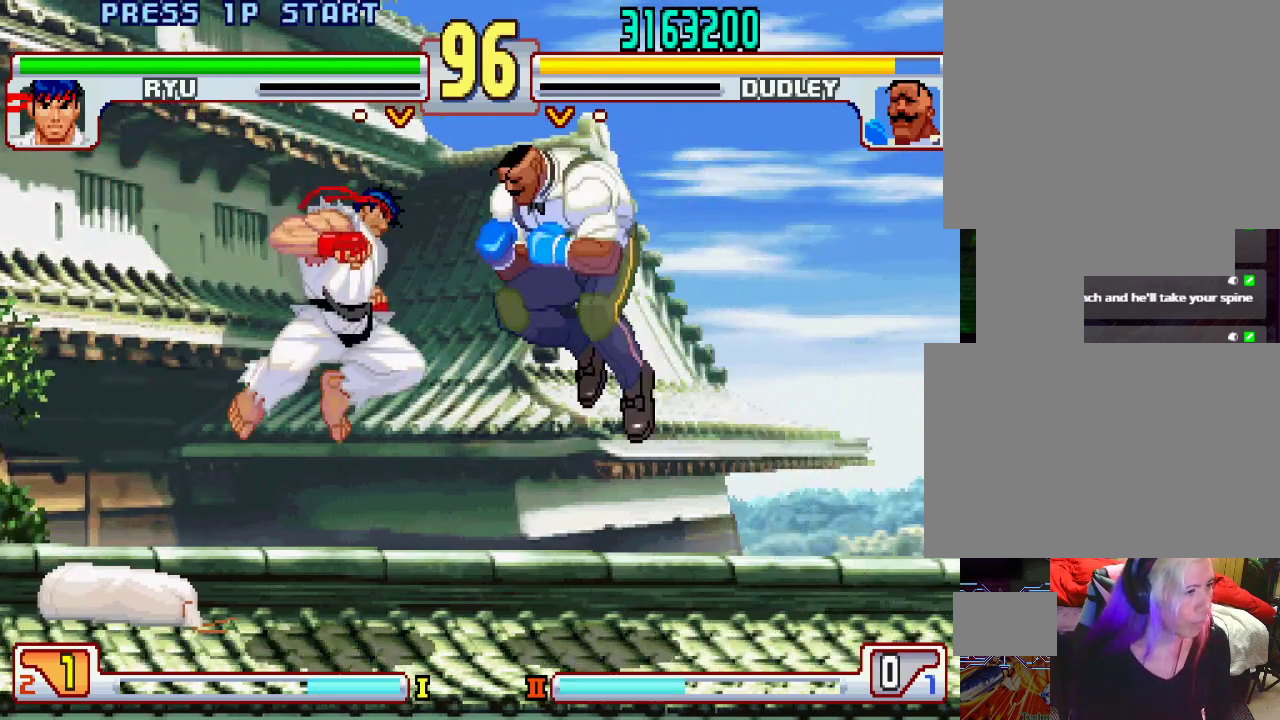
{"buttons": [], "left_stick": "center", "events": [[50, "left_stick", "left"], [167, "left_stick", "center"], [267, "CROSS", "down"], [267, "SQUARE", "down"], [317, "CROSS", "up"], [333, "SQUARE", "up"]]}
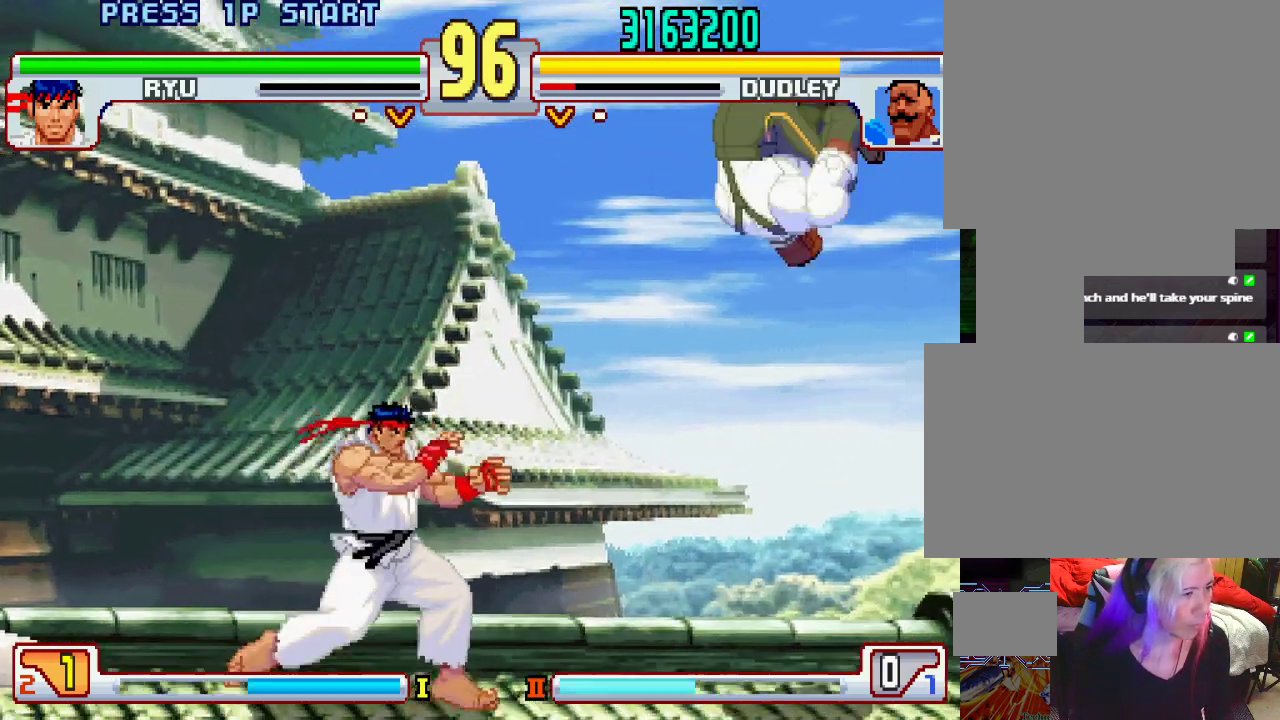
{"buttons": [], "left_stick": "center", "events": [[317, "left_stick", "up-left"], [483, "left_stick", "center"]]}
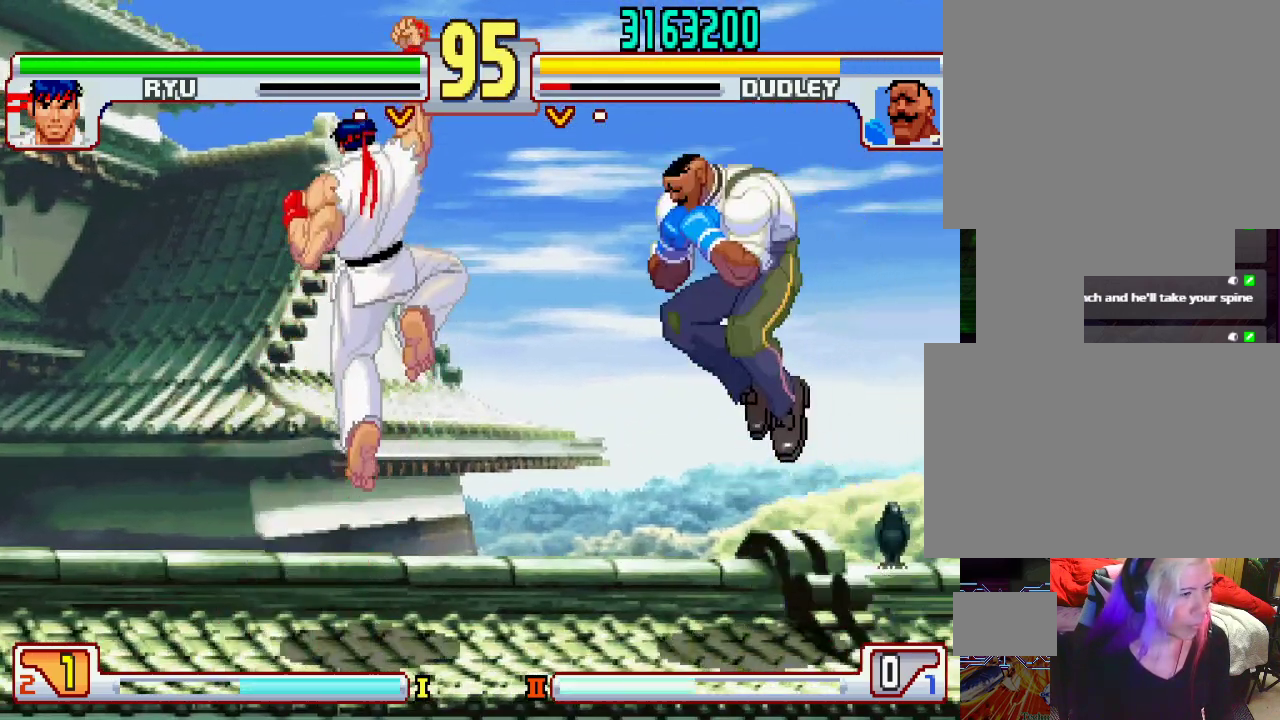
{"buttons": ["L2"], "left_stick": "right", "events": [[350, "L2", "down"], [417, "left_stick", "right"]]}
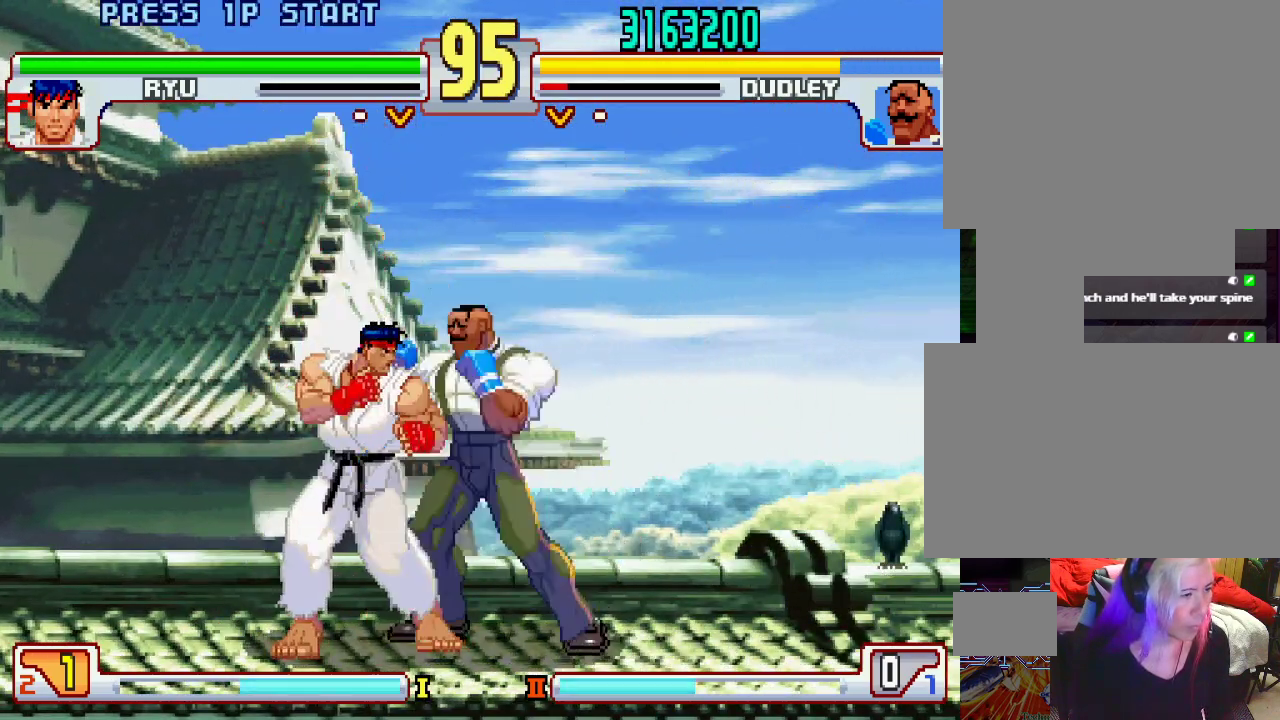
{"buttons": ["TRIANGLE"], "left_stick": "down-right", "events": [[17, "CIRCLE", "down"], [17, "L2", "up"], [17, "left_stick", "down"], [67, "left_stick", "left"], [133, "CIRCLE", "up"], [150, "left_stick", "center"], [350, "left_stick", "down-right"], [500, "TRIANGLE", "down"]]}
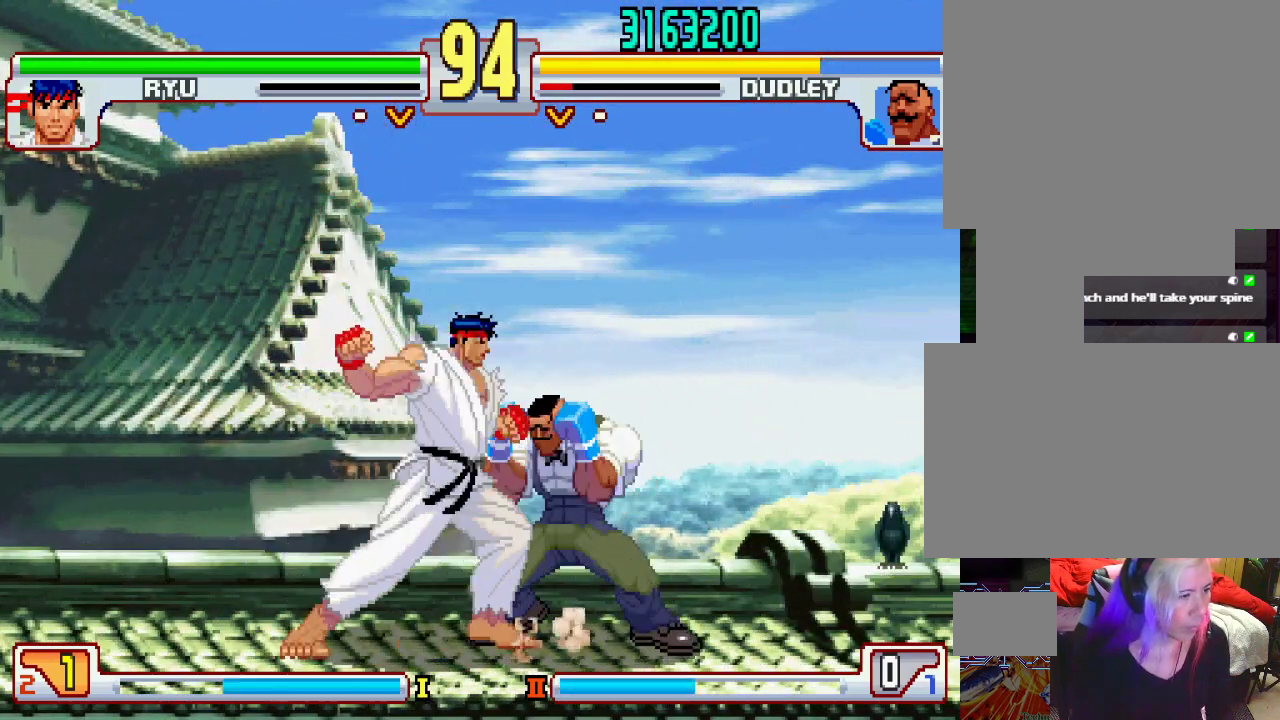
{"buttons": [], "left_stick": "center", "events": [[317, "TRIANGLE", "up"], [450, "left_stick", "center"]]}
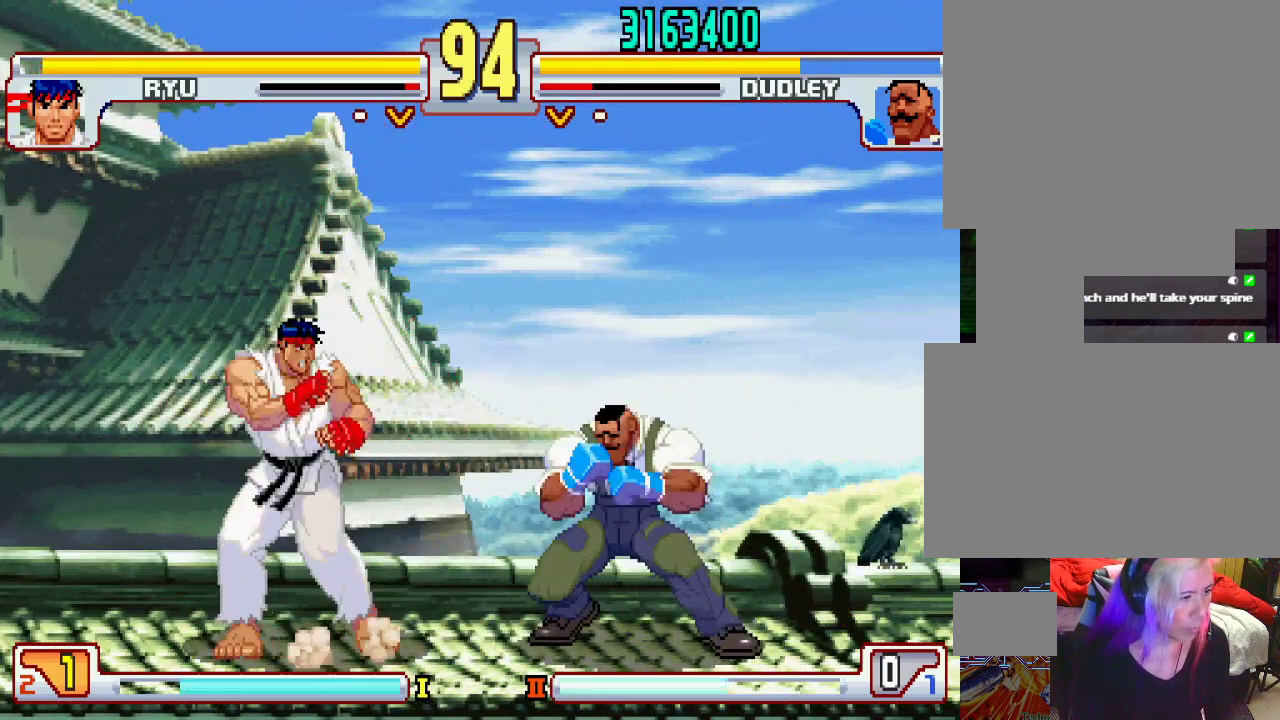
{"buttons": [], "left_stick": "center", "events": [[50, "L1", "down"], [233, "L1", "up"], [267, "L1", "down"], [350, "L1", "up"]]}
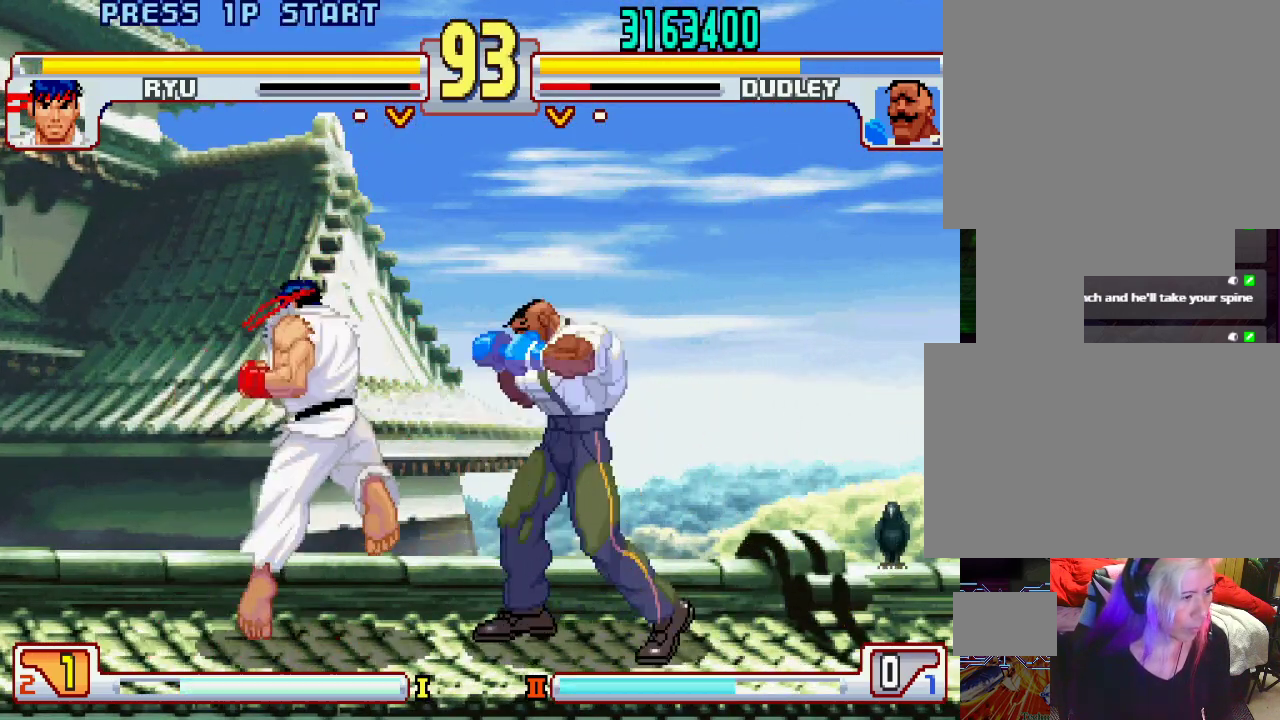
{"buttons": [], "left_stick": "down-right", "events": [[33, "left_stick", "right"], [417, "left_stick", "down-right"]]}
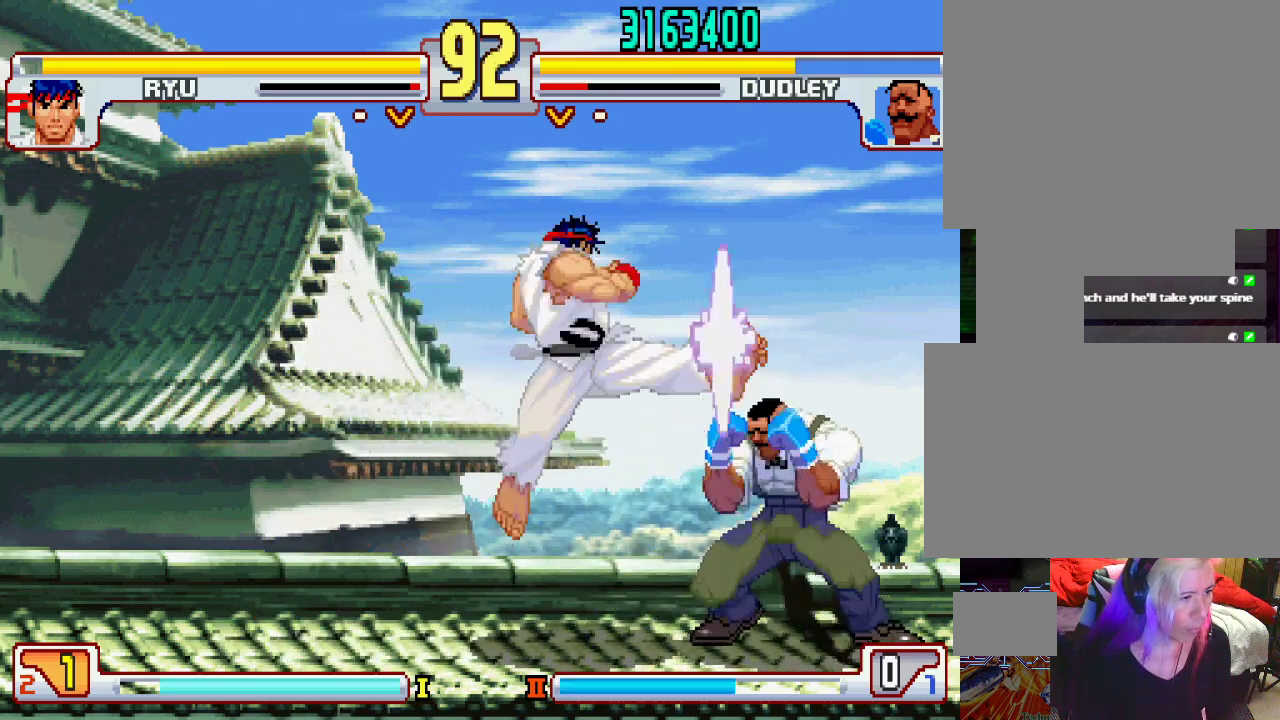
{"buttons": ["TRIANGLE"], "left_stick": "down-left", "events": [[467, "TRIANGLE", "down"], [500, "left_stick", "down-left"]]}
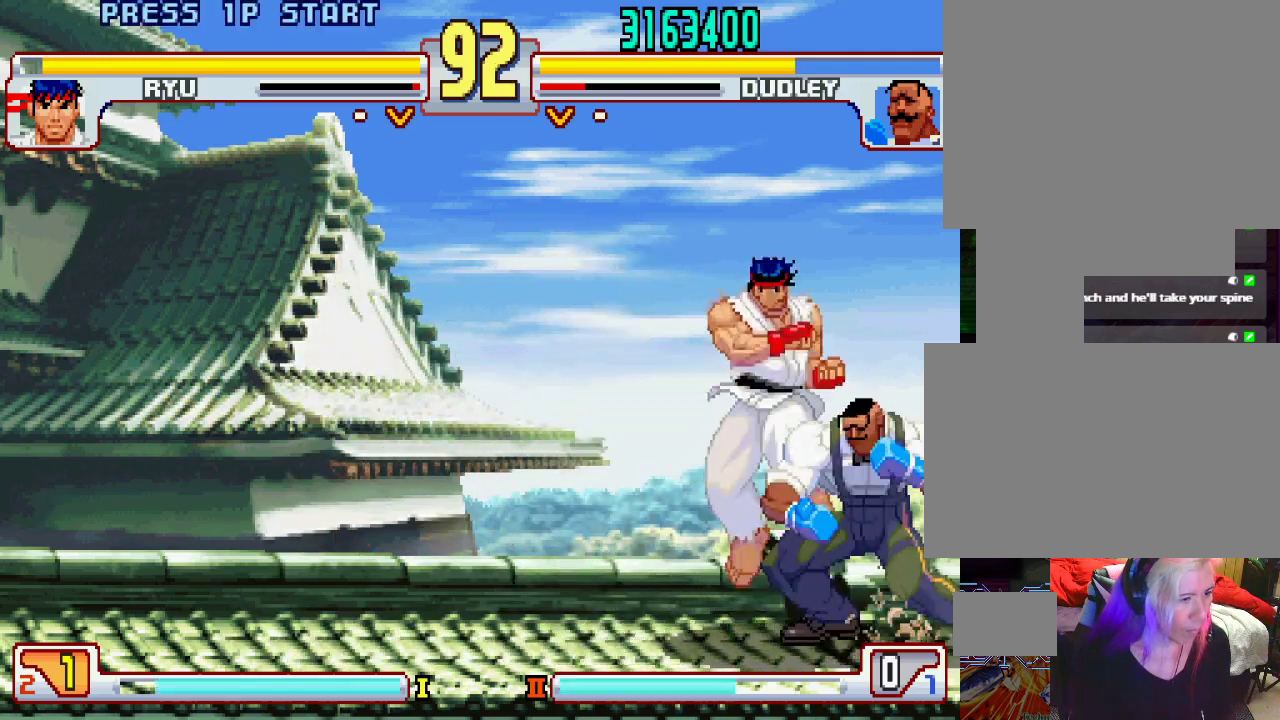
{"buttons": ["TRIANGLE"], "left_stick": "center", "events": [[17, "TRIANGLE", "up"], [100, "TRIANGLE", "down"], [117, "left_stick", "down"], [167, "TRIANGLE", "up"], [200, "left_stick", "center"], [217, "TRIANGLE", "down"], [267, "TRIANGLE", "up"], [317, "TRIANGLE", "down"], [400, "TRIANGLE", "up"], [450, "TRIANGLE", "down"]]}
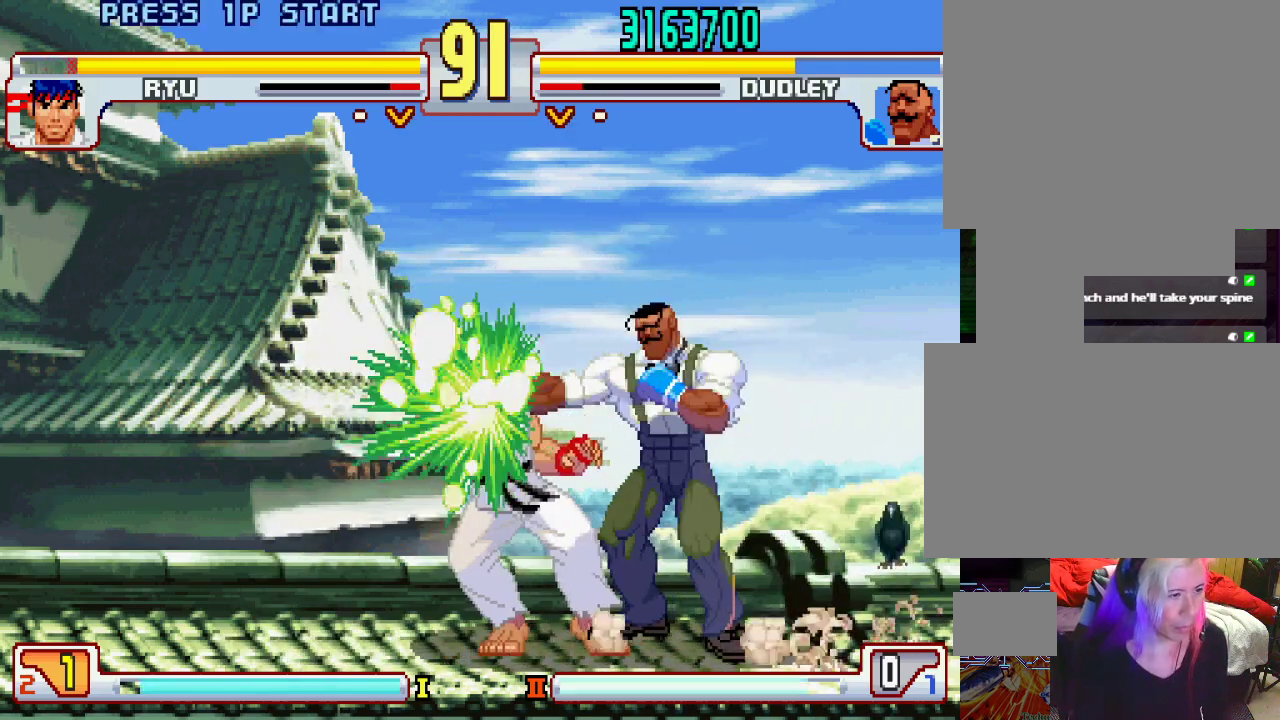
{"buttons": [], "left_stick": "center", "events": [[17, "TRIANGLE", "up"]]}
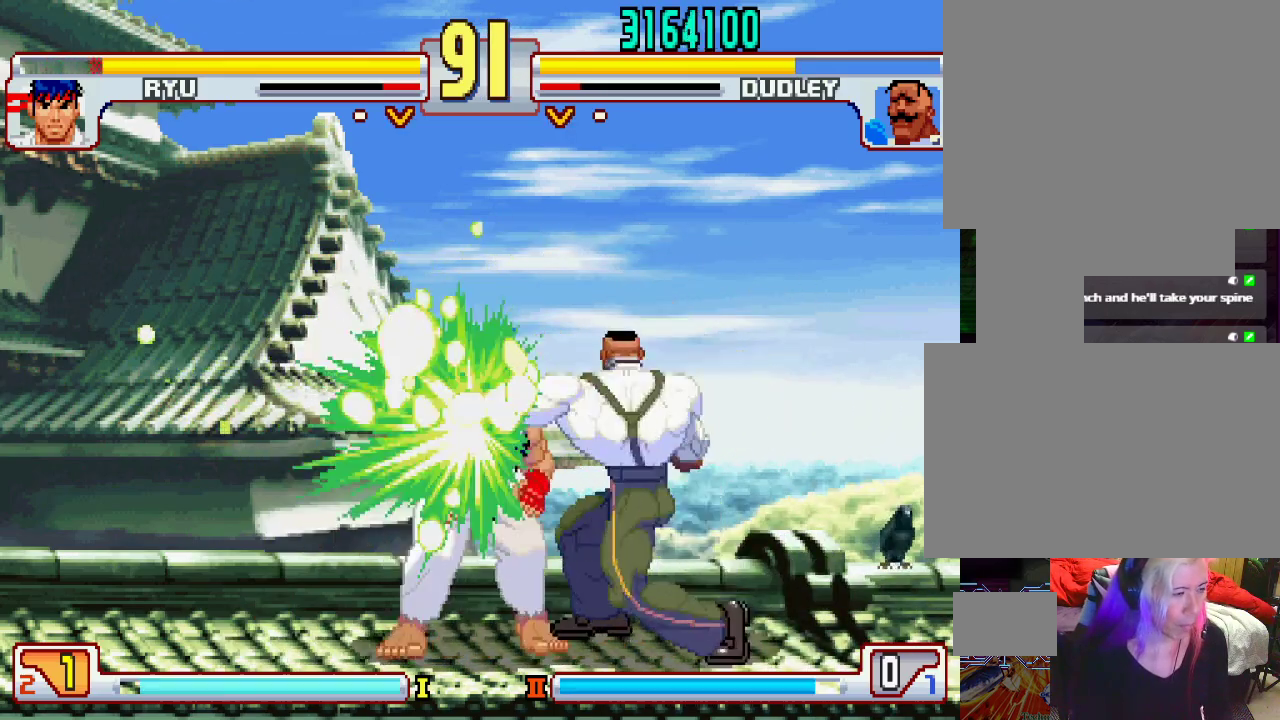
{"buttons": ["L1"], "left_stick": "center", "events": [[483, "L1", "down"]]}
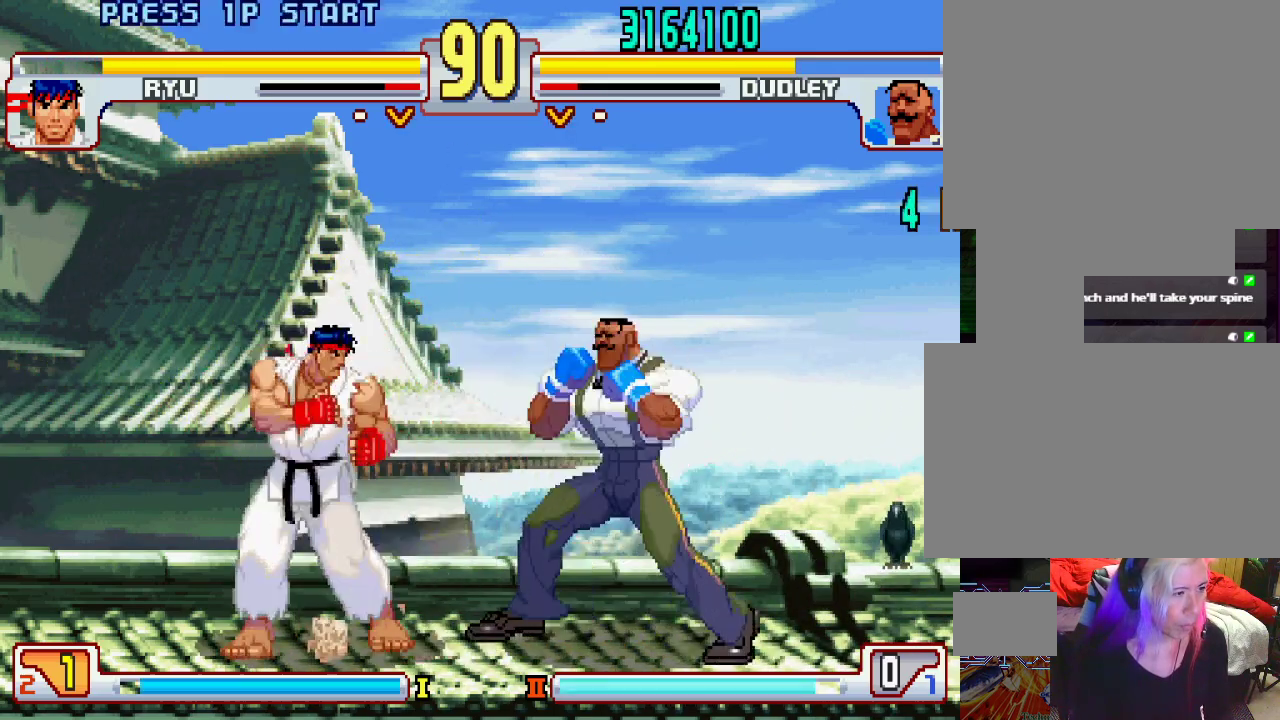
{"buttons": [], "left_stick": "center", "events": [[50, "L1", "up"], [117, "L1", "down"], [200, "L1", "up"], [267, "L1", "down"], [350, "L1", "up"]]}
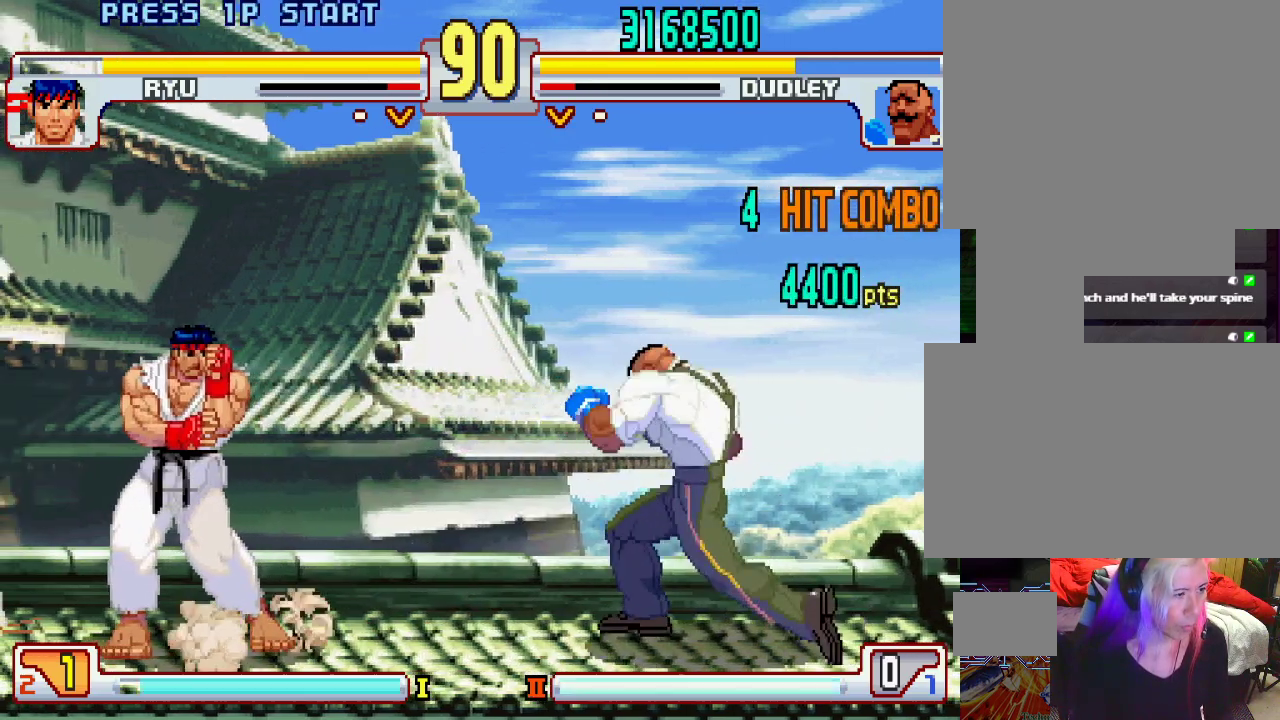
{"buttons": [], "left_stick": "right", "events": [[183, "left_stick", "left"], [233, "left_stick", "center"], [283, "left_stick", "right"]]}
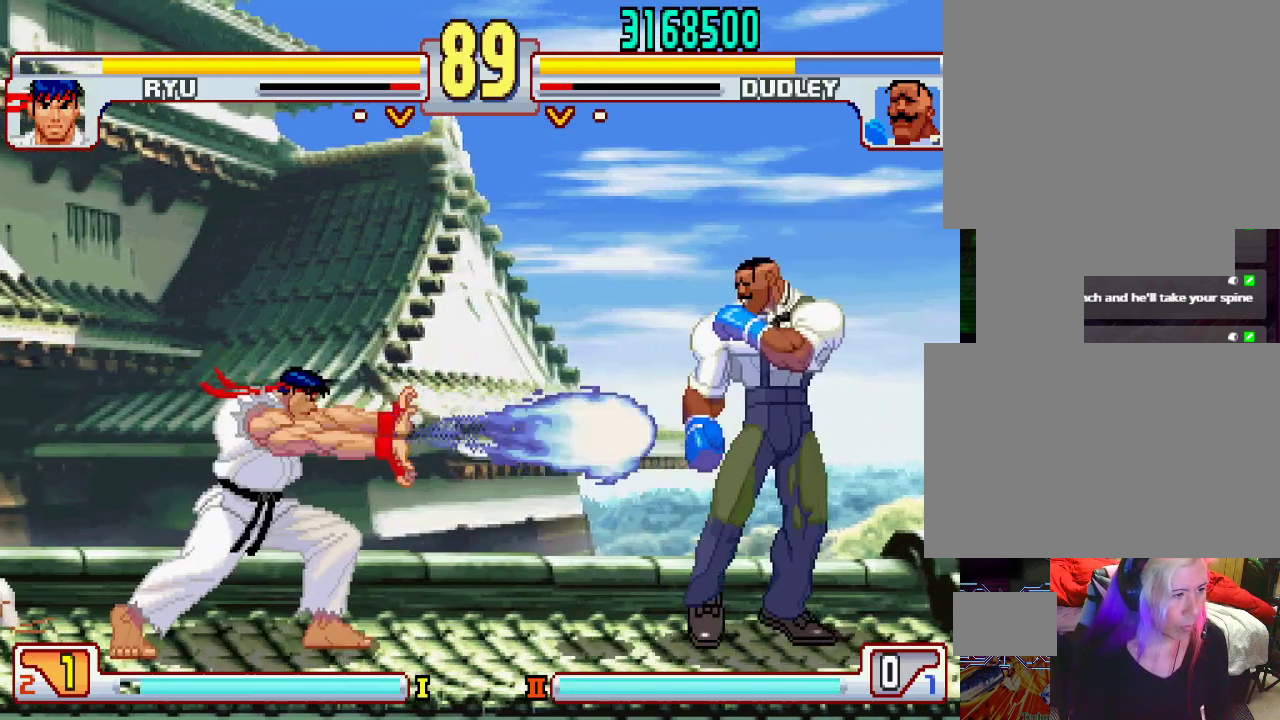
{"buttons": [], "left_stick": "up-left", "events": [[17, "left_stick", "center"], [67, "left_stick", "left"], [117, "left_stick", "center"], [483, "left_stick", "up-left"]]}
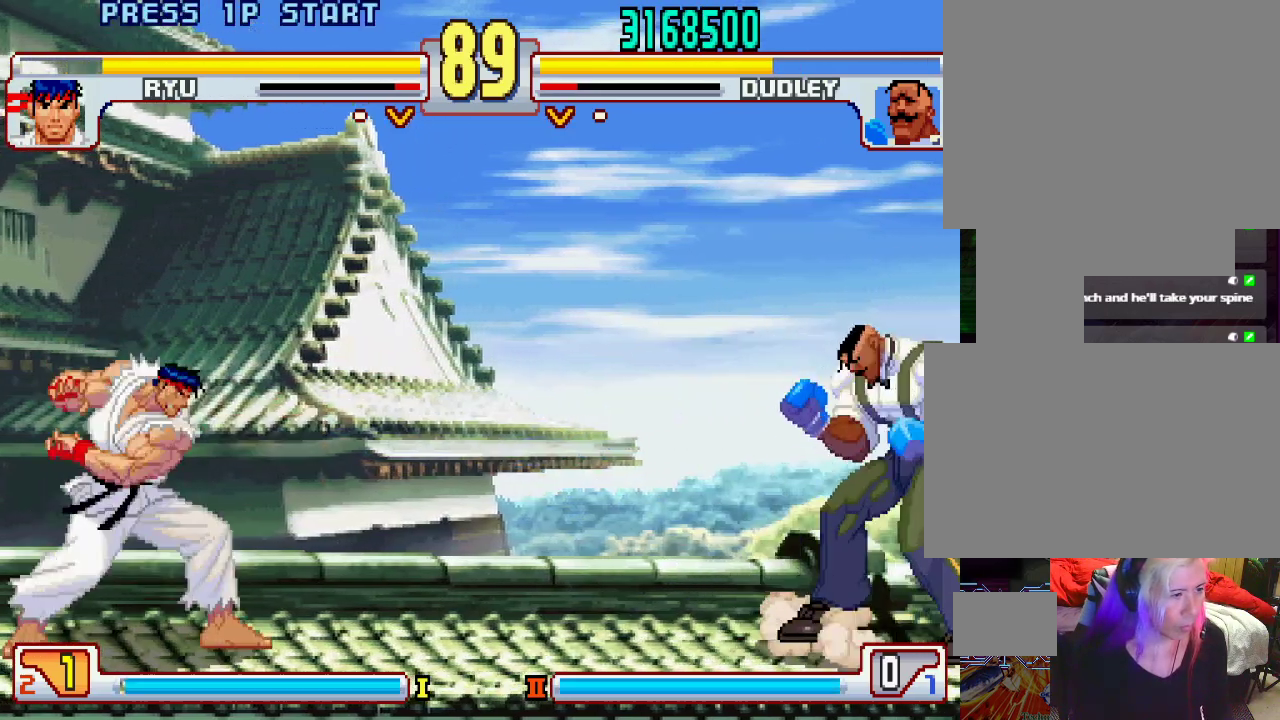
{"buttons": [], "left_stick": "left", "events": [[183, "left_stick", "center"], [500, "left_stick", "left"]]}
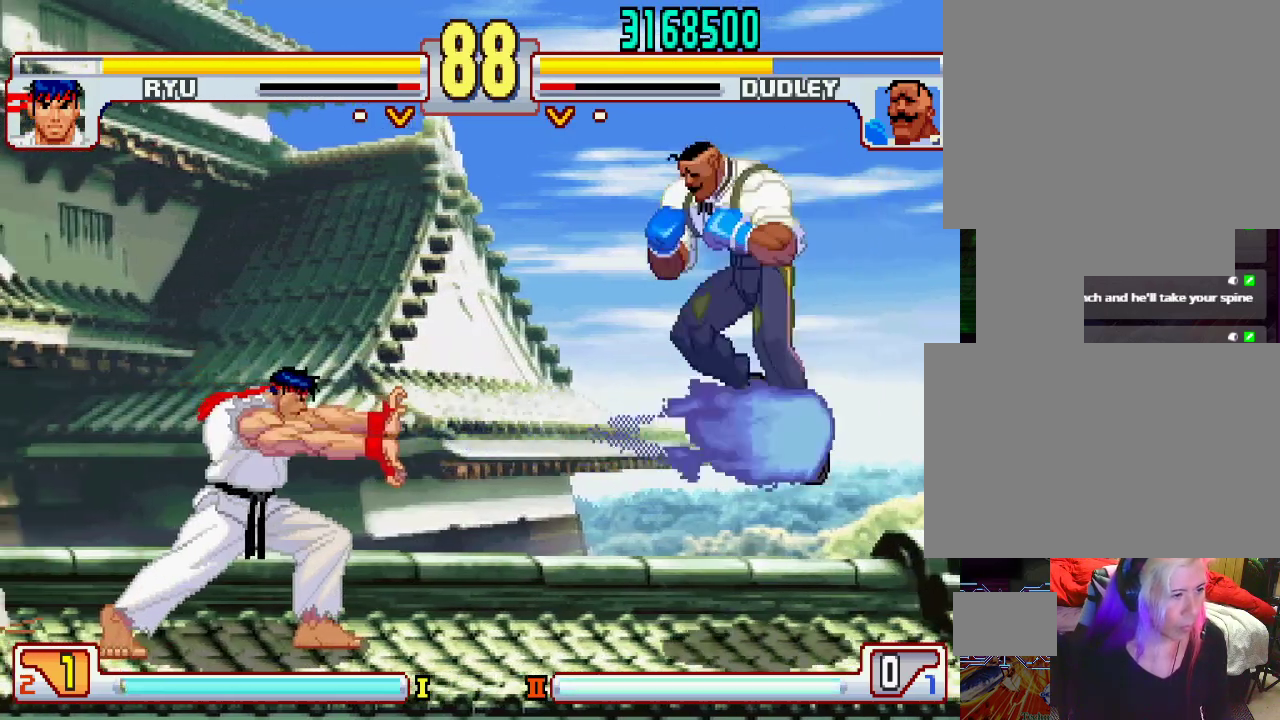
{"buttons": ["L1"], "left_stick": "center", "events": [[67, "left_stick", "center"], [400, "L1", "down"]]}
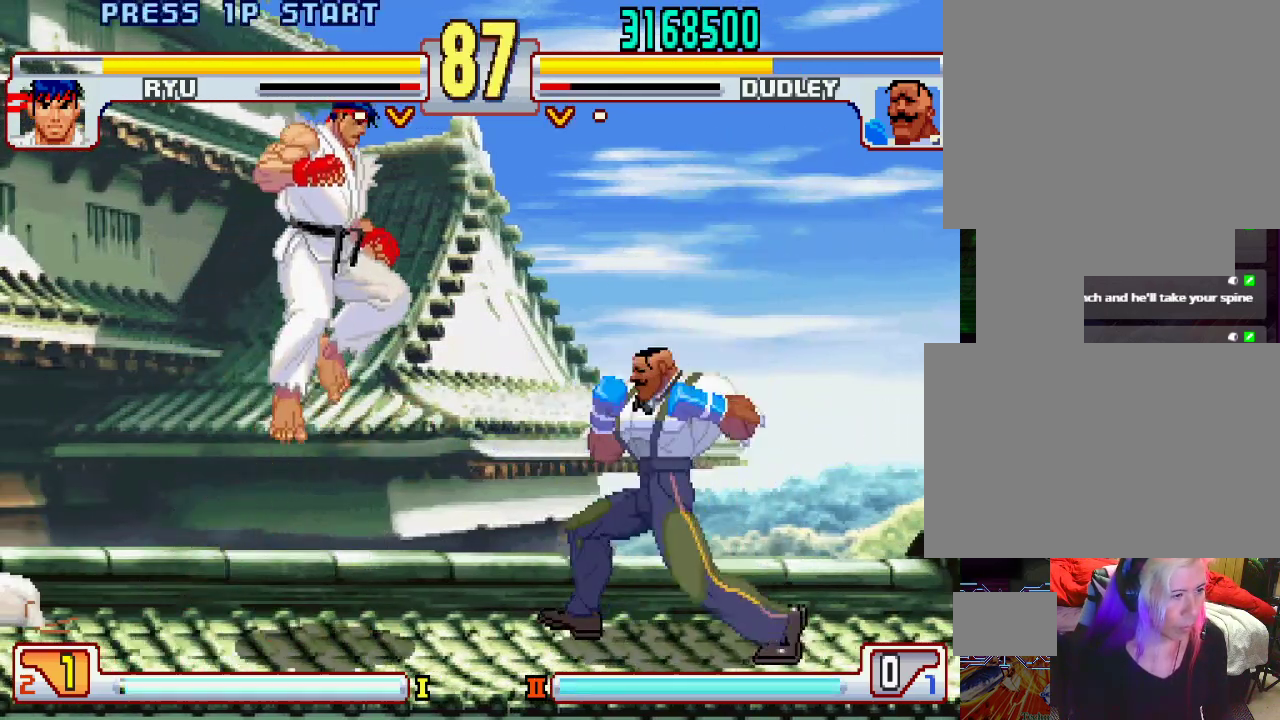
{"buttons": [], "left_stick": "right", "events": [[167, "L1", "up"], [283, "left_stick", "right"]]}
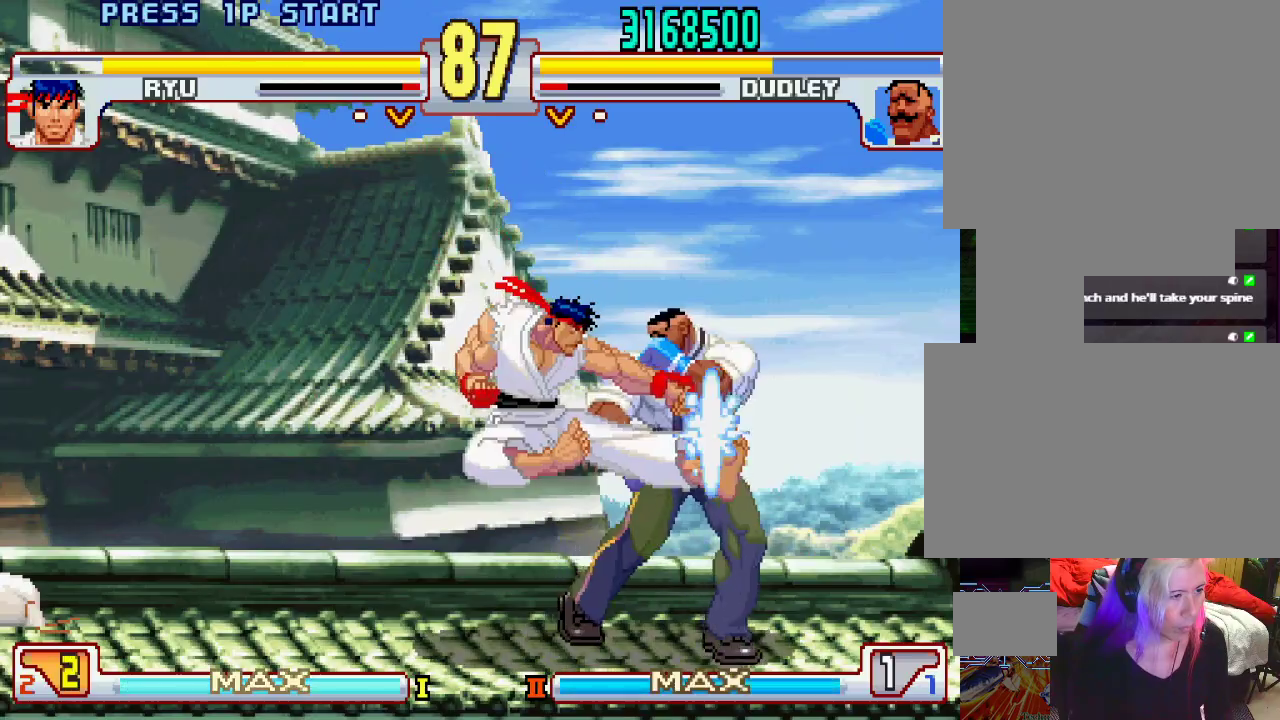
{"buttons": [], "left_stick": "down-right", "events": [[250, "left_stick", "down-right"]]}
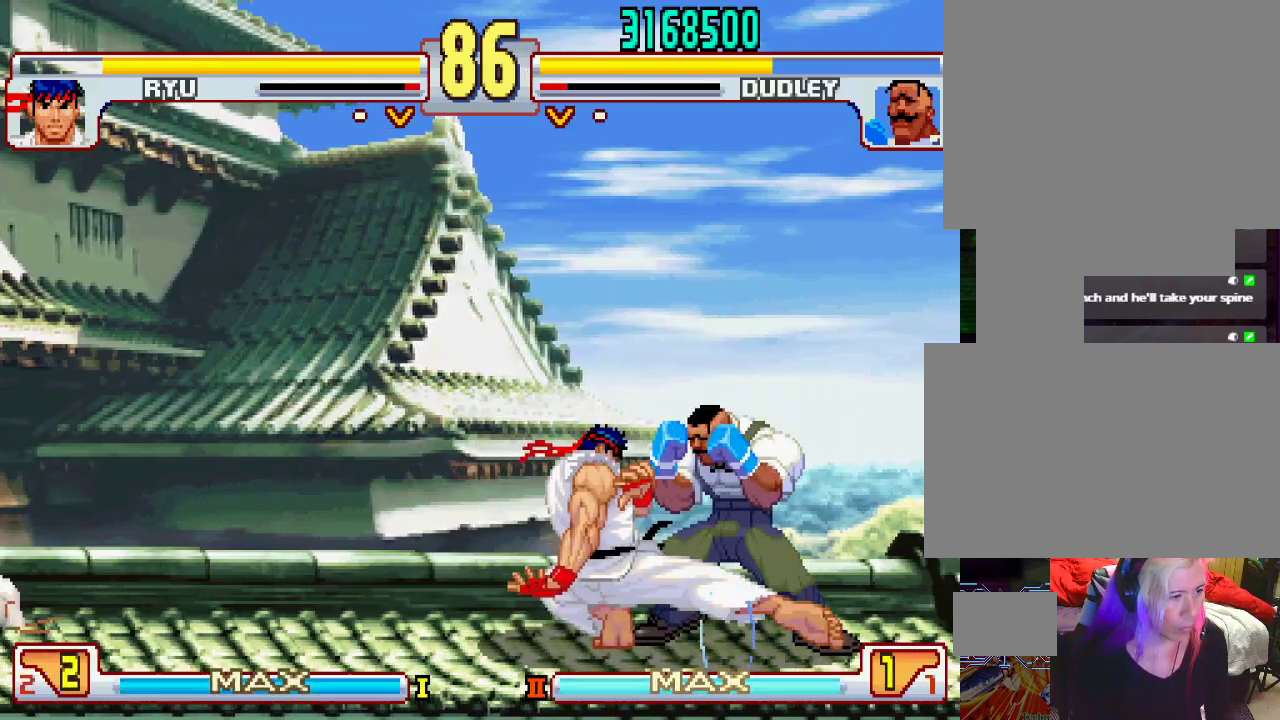
{"buttons": [], "left_stick": "center", "events": [[200, "left_stick", "center"], [300, "L1", "down"], [367, "L1", "up"]]}
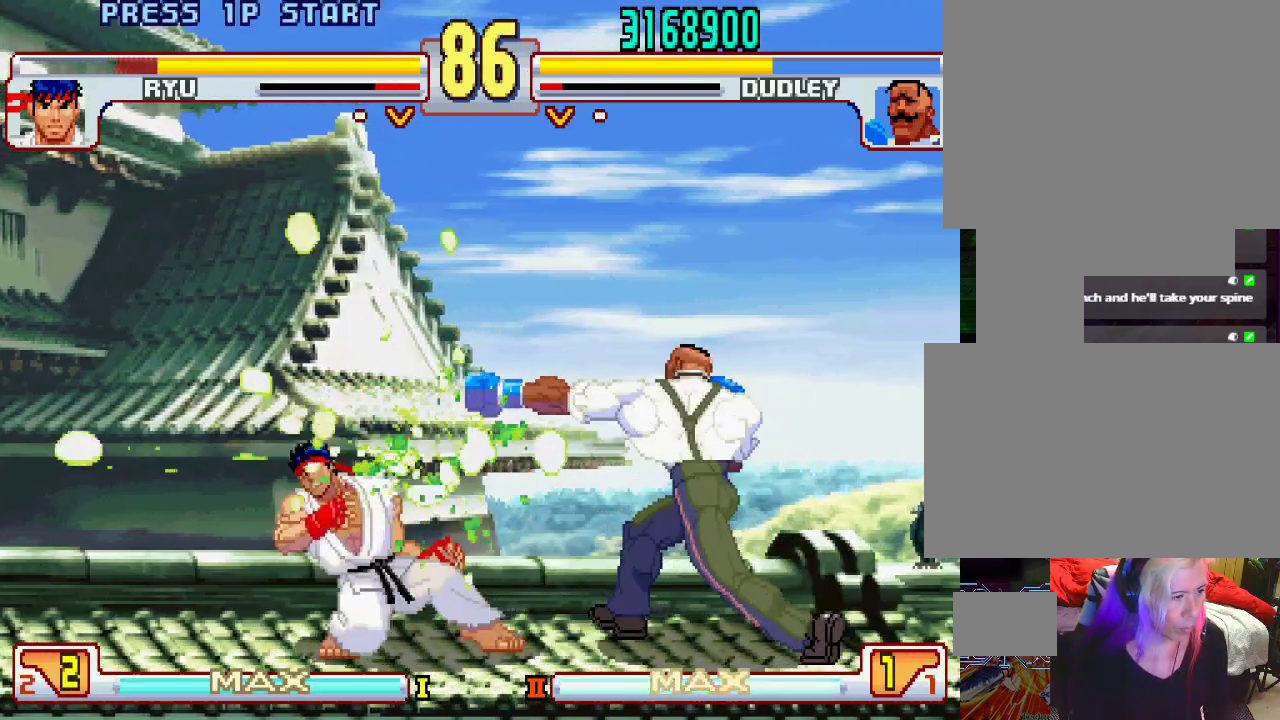
{"buttons": ["L1"], "left_stick": "left", "events": [[283, "left_stick", "left"], [450, "L1", "down"]]}
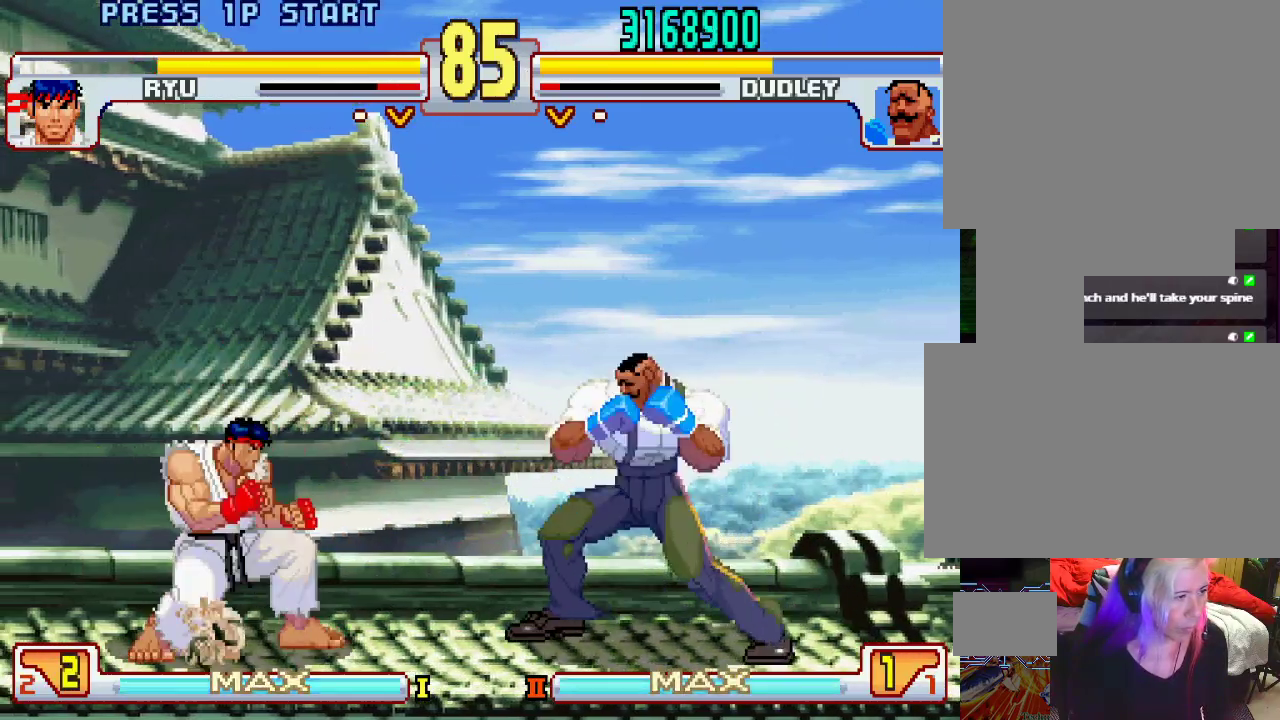
{"buttons": [], "left_stick": "center", "events": [[367, "left_stick", "center"], [383, "L1", "up"]]}